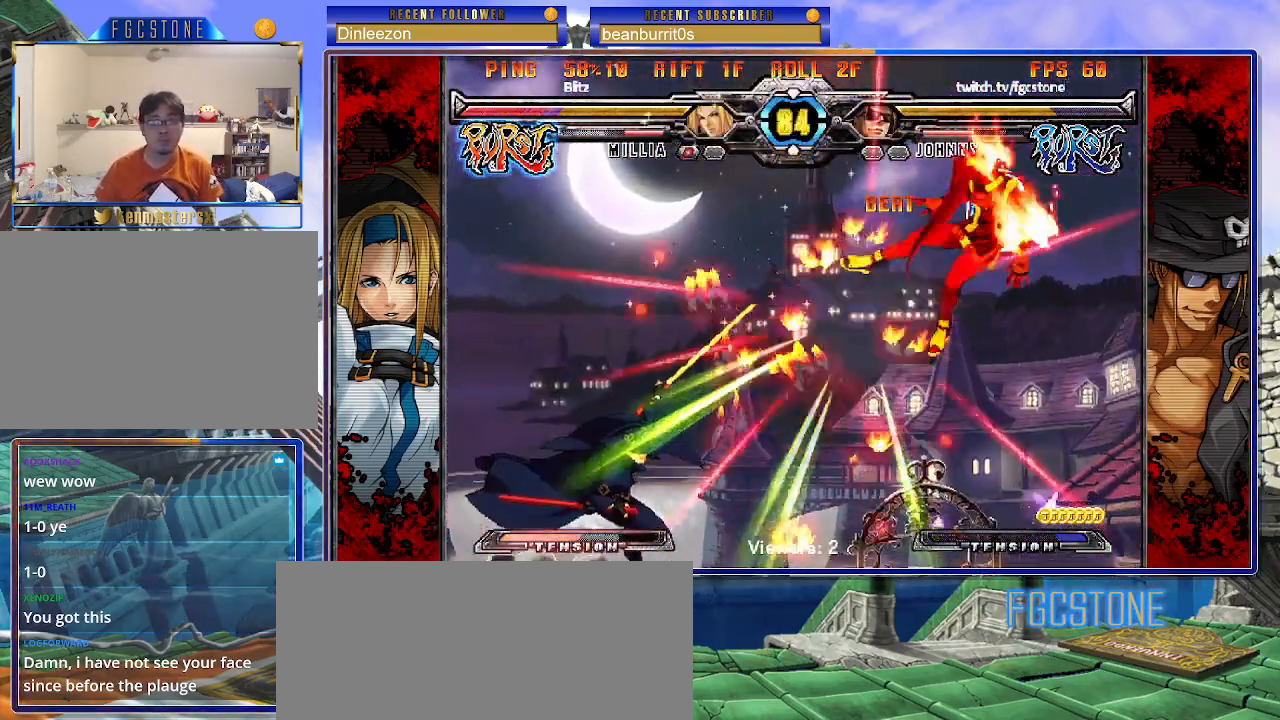
Gameplay with a controller (arcade stick); each line is a JSON object with the inputs held at the frame after it. "events" lists button and stick changes between this image and that frame as [ms after this image, input, new state], when the widget could be followed in between. Not read: L3 R3 other_buttons.
{"buttons": [], "left_stick": "center", "events": []}
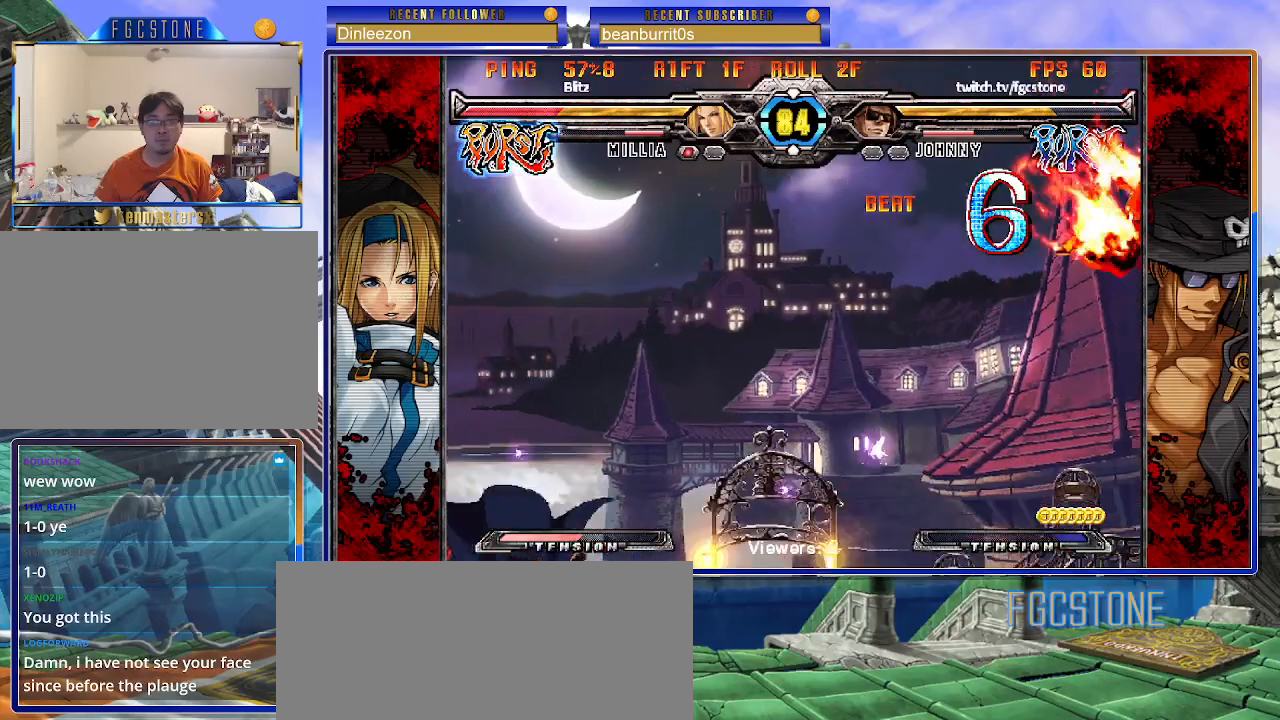
{"buttons": [], "left_stick": "right", "events": [[150, "left_stick", "right"]]}
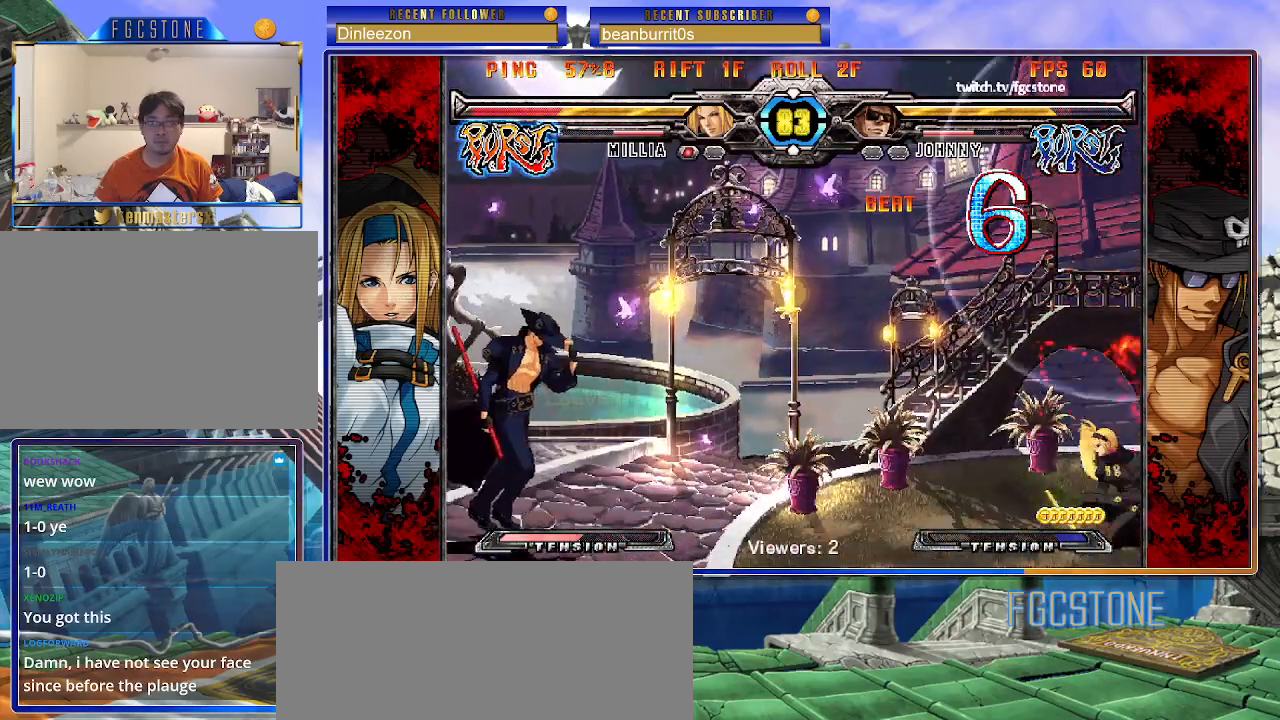
{"buttons": [], "left_stick": "right", "events": [[150, "left_stick", "left"], [233, "left_stick", "center"], [283, "left_stick", "left"], [433, "left_stick", "center"], [483, "left_stick", "right"]]}
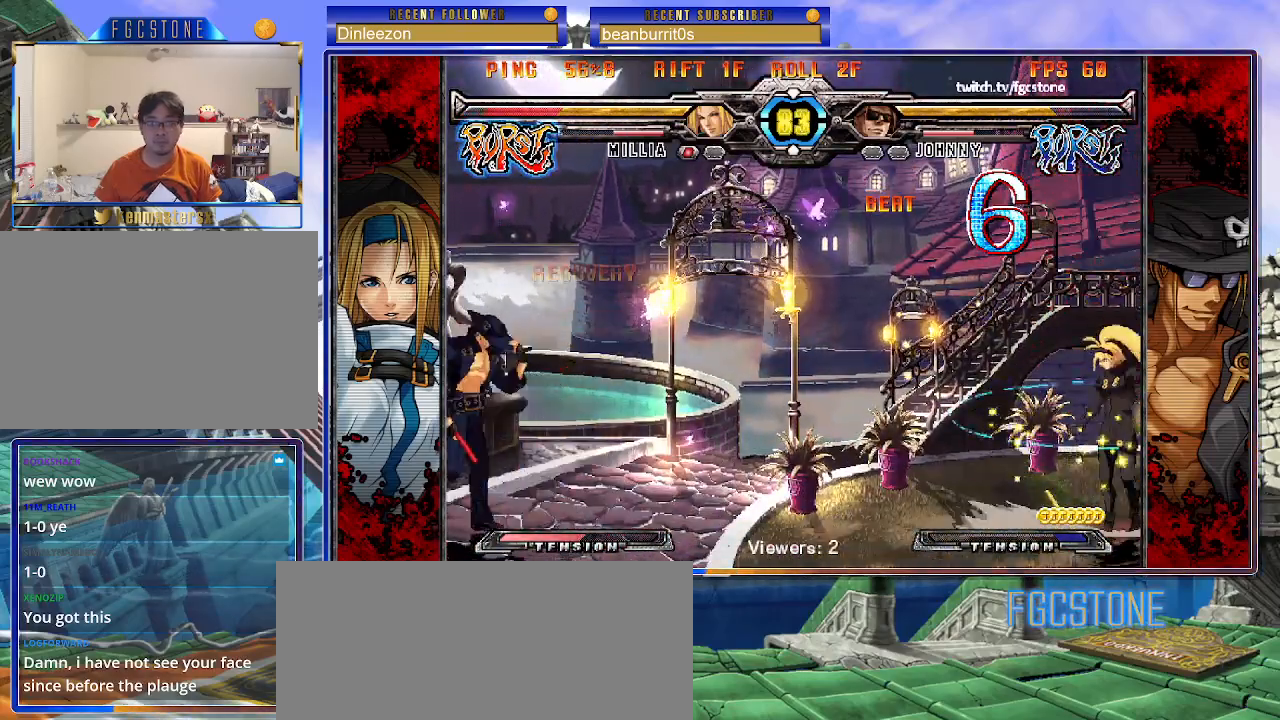
{"buttons": [], "left_stick": "center", "events": [[50, "left_stick", "center"], [117, "left_stick", "right"], [267, "left_stick", "down"], [333, "left_stick", "left"], [383, "HS", "down"], [383, "left_stick", "center"], [467, "HS", "up"]]}
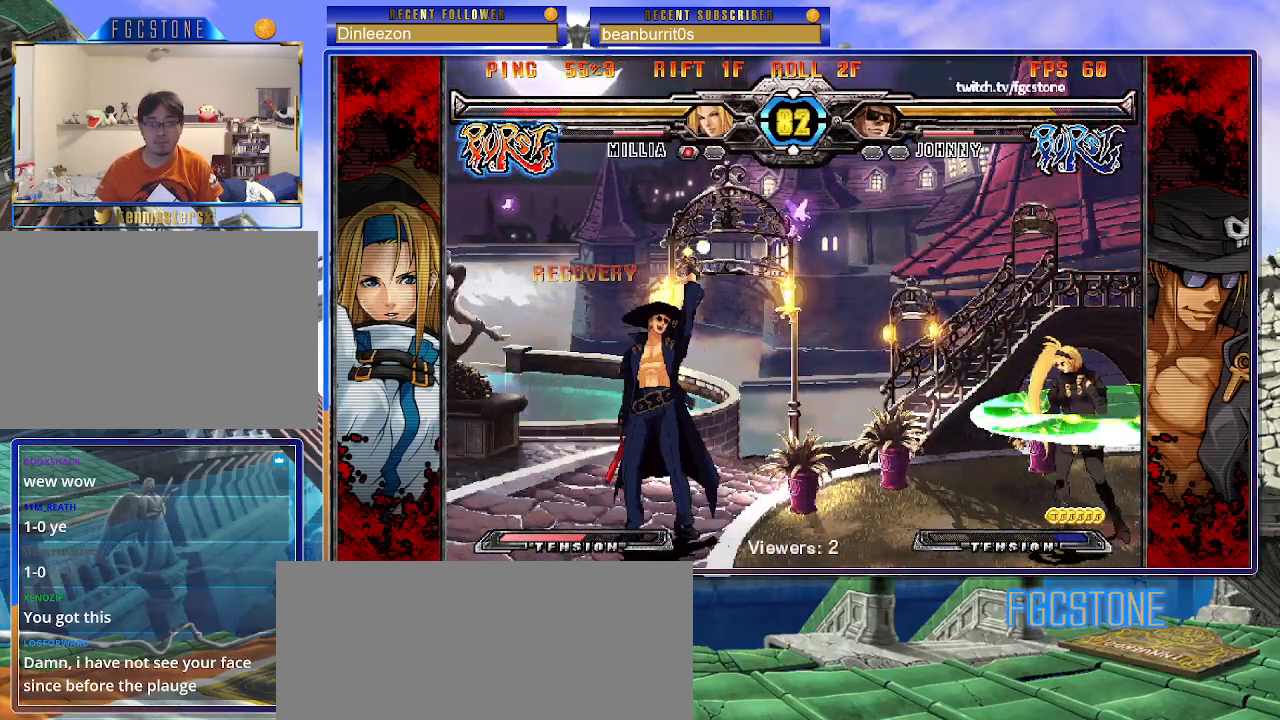
{"buttons": [], "left_stick": "center", "events": [[50, "left_stick", "left"], [233, "left_stick", "down"], [300, "left_stick", "right"], [333, "HS", "down"], [367, "HS", "up"], [367, "left_stick", "center"]]}
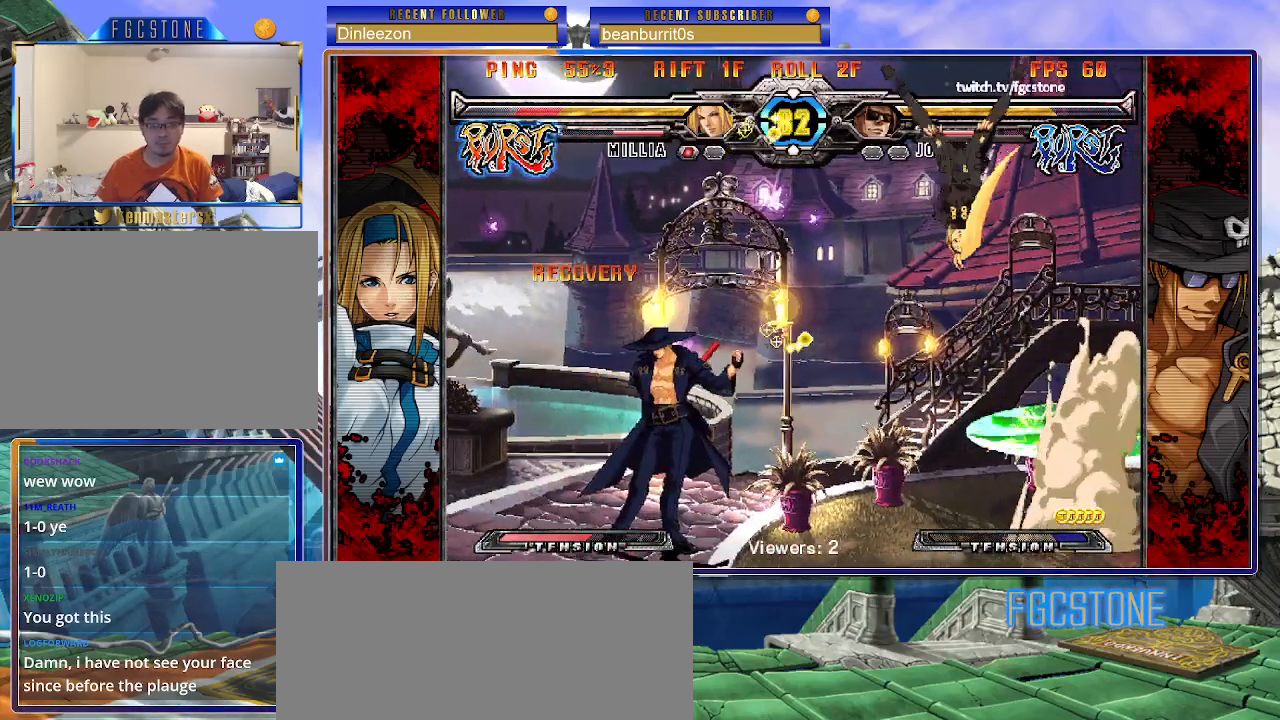
{"buttons": [], "left_stick": "right", "events": [[150, "left_stick", "right"], [283, "left_stick", "left"], [500, "left_stick", "right"]]}
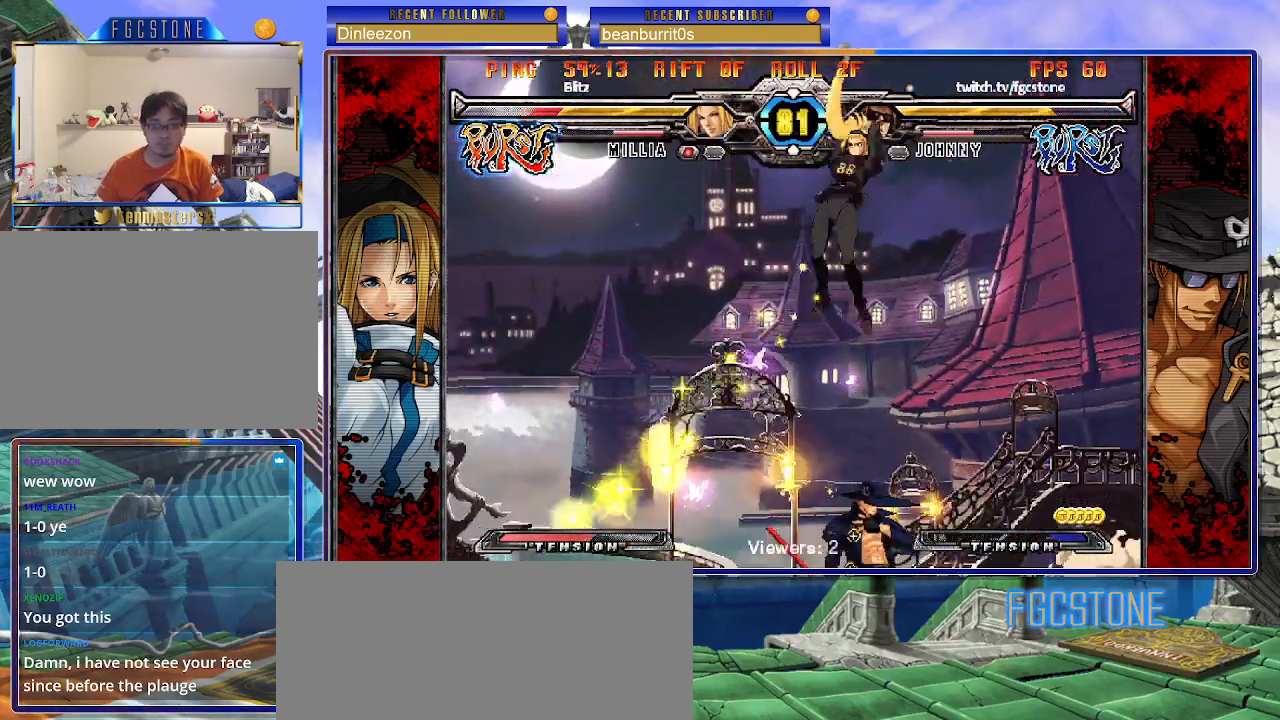
{"buttons": ["P"], "left_stick": "center", "events": [[117, "left_stick", "center"], [133, "HS", "down"], [217, "left_stick", "right"], [250, "HS", "up"], [317, "left_stick", "down"], [400, "left_stick", "left"], [467, "P", "down"], [467, "left_stick", "center"]]}
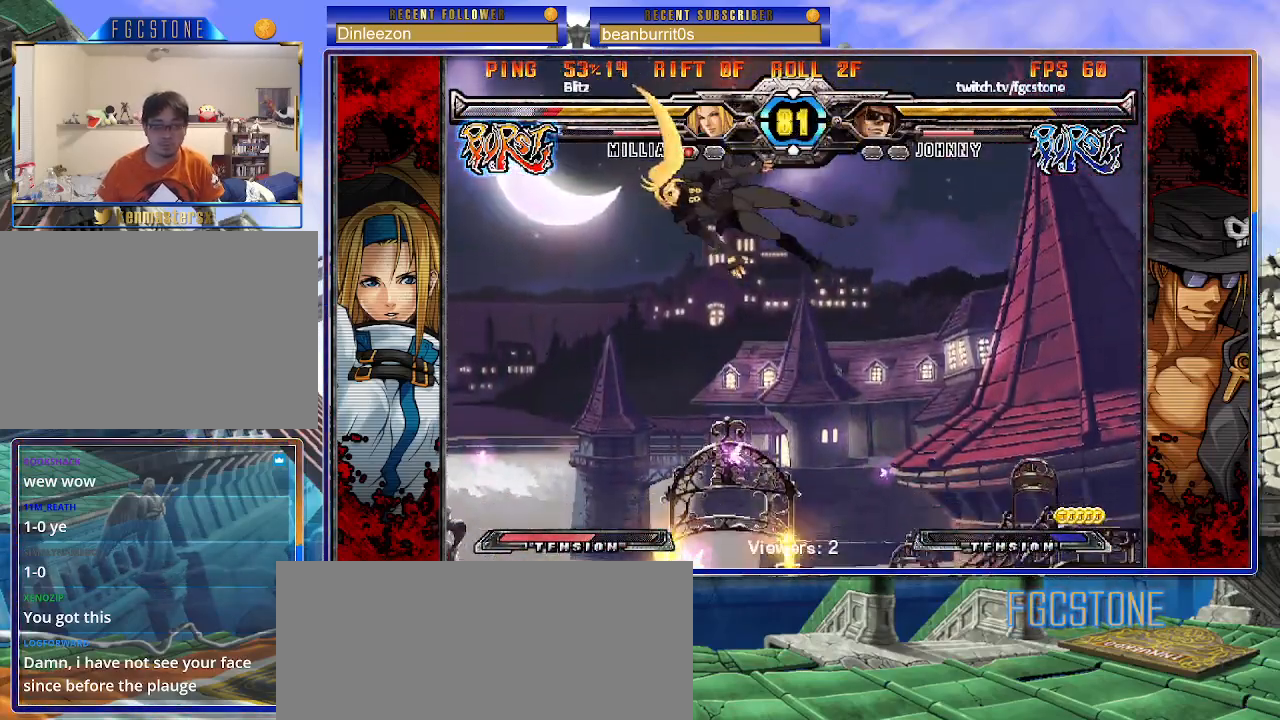
{"buttons": [], "left_stick": "right", "events": [[67, "P", "up"], [183, "left_stick", "right"], [417, "K", "down"], [500, "K", "up"]]}
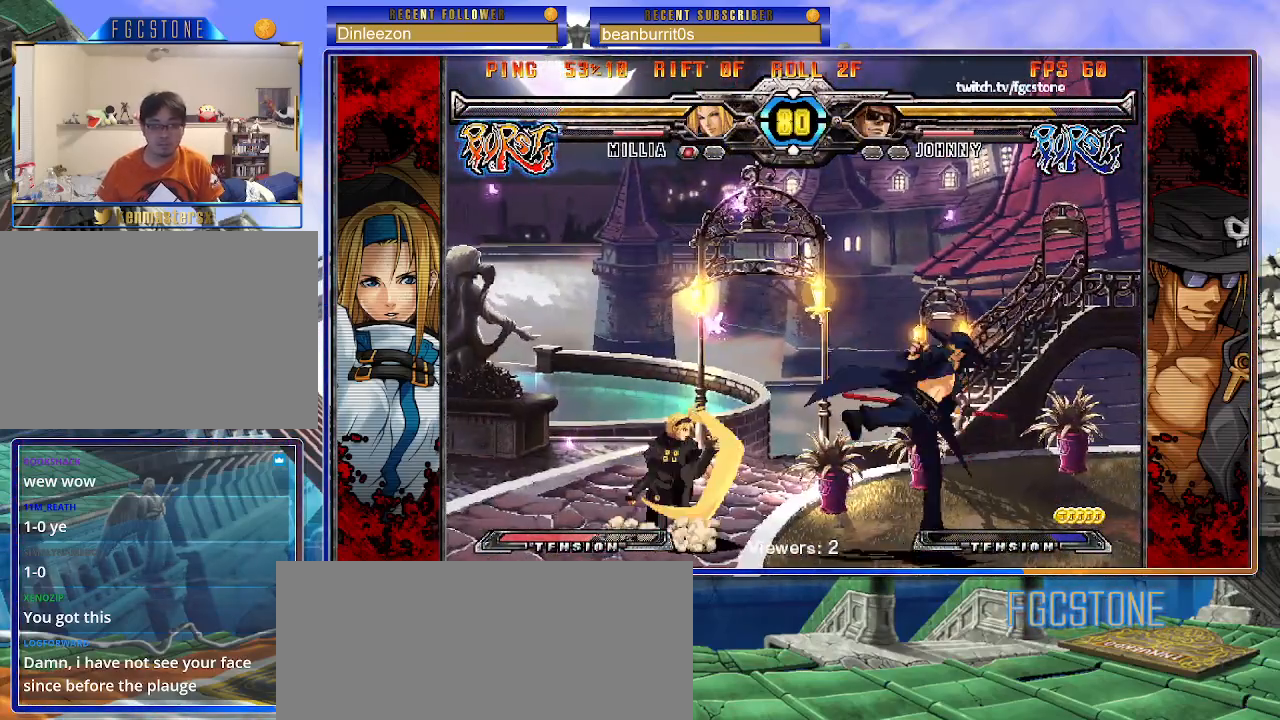
{"buttons": [], "left_stick": "left", "events": [[283, "HS", "down"], [317, "left_stick", "center"], [383, "HS", "up"], [383, "left_stick", "left"]]}
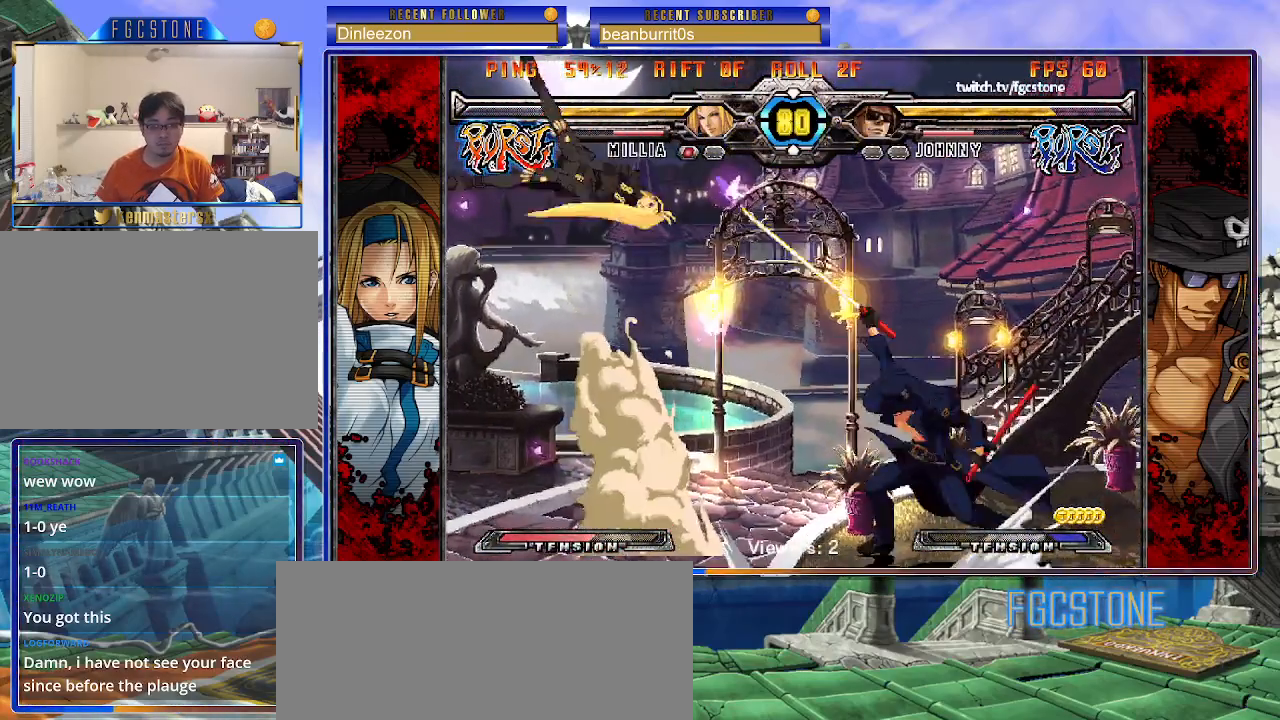
{"buttons": [], "left_stick": "down-right", "events": [[17, "left_stick", "center"], [433, "left_stick", "down"], [500, "left_stick", "down-right"]]}
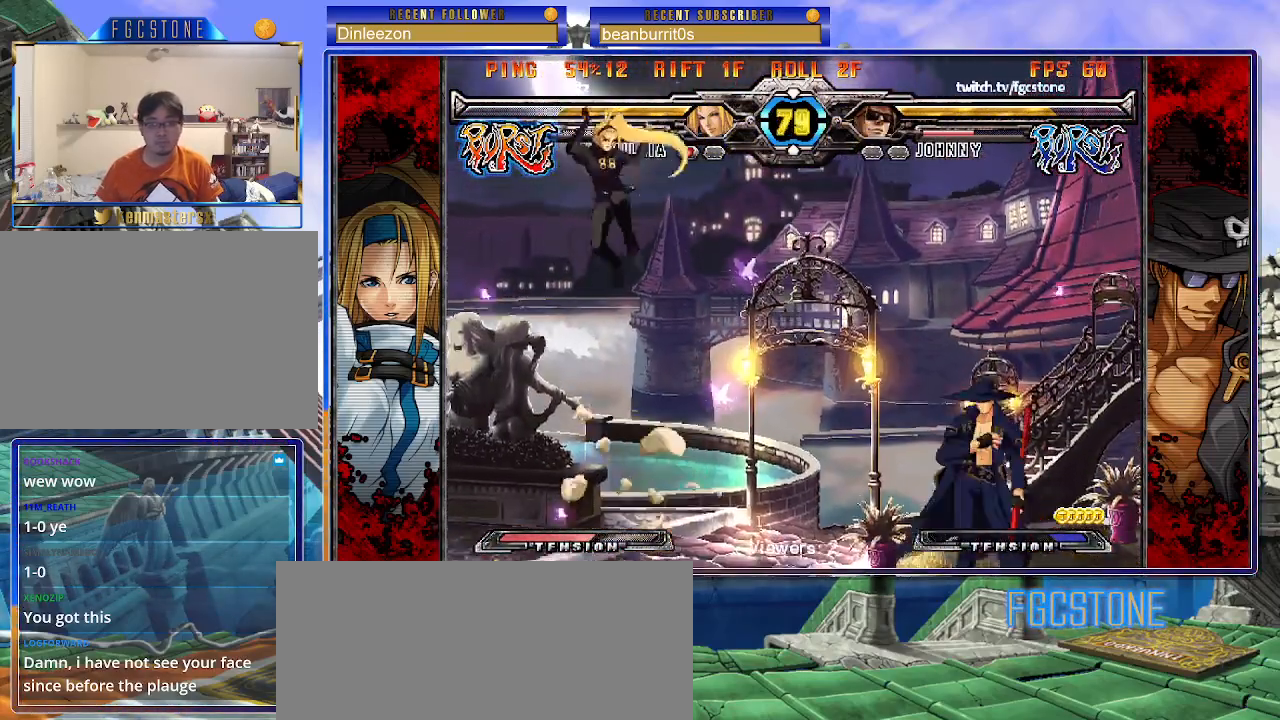
{"buttons": [], "left_stick": "left", "events": [[17, "left_stick", "down"], [50, "left_stick", "up-right"], [183, "left_stick", "left"], [267, "left_stick", "center"], [317, "left_stick", "left"]]}
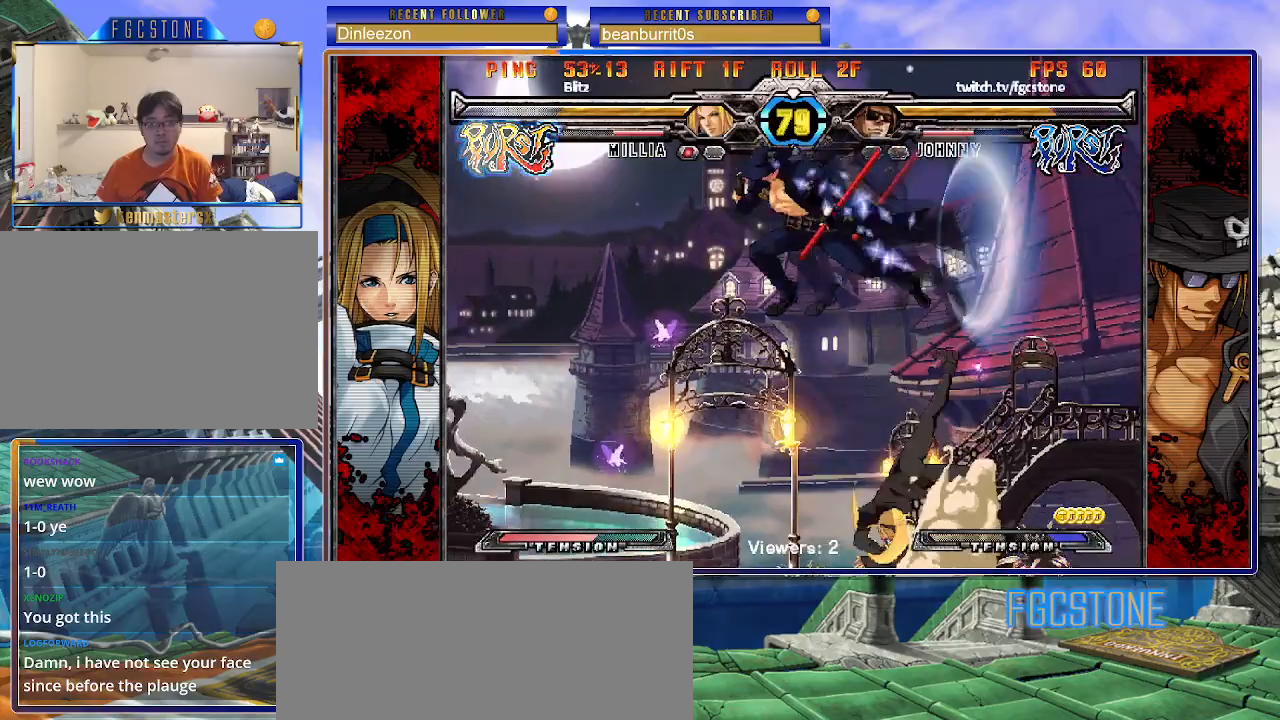
{"buttons": ["HS"], "left_stick": "center", "events": [[350, "left_stick", "down"], [417, "left_stick", "right"], [483, "HS", "down"], [500, "left_stick", "center"]]}
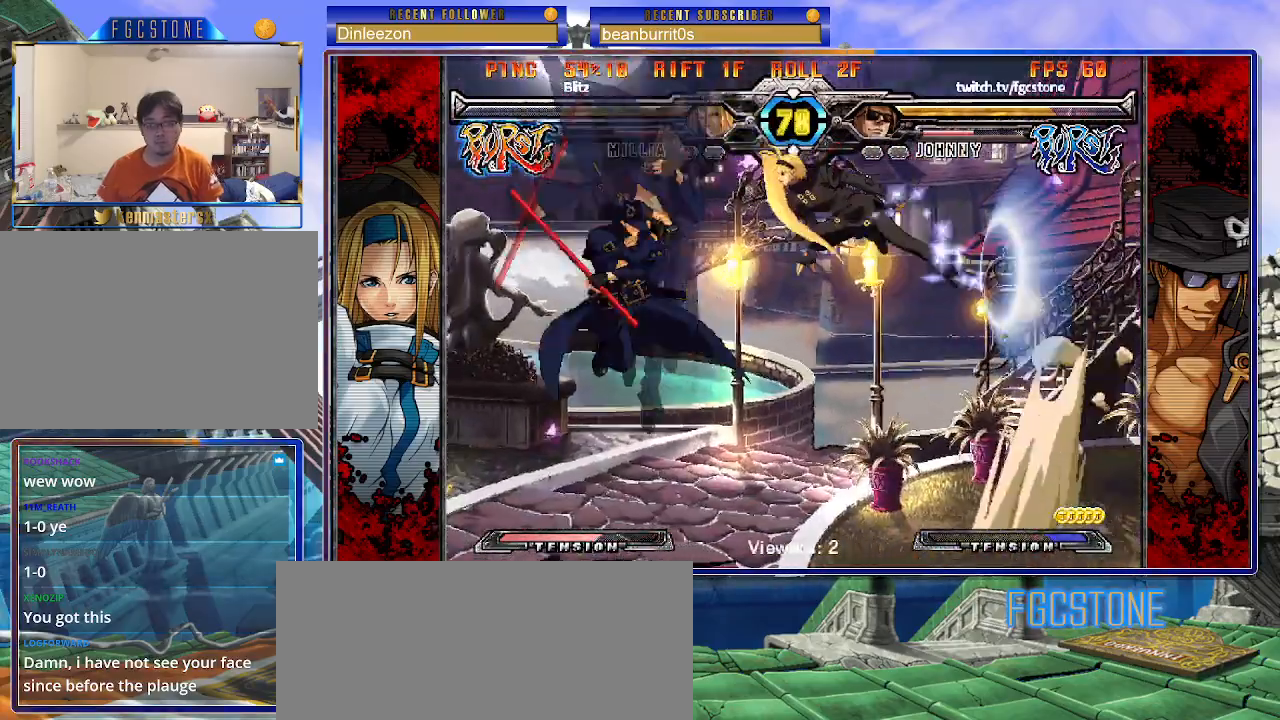
{"buttons": [], "left_stick": "center", "events": [[50, "HS", "up"]]}
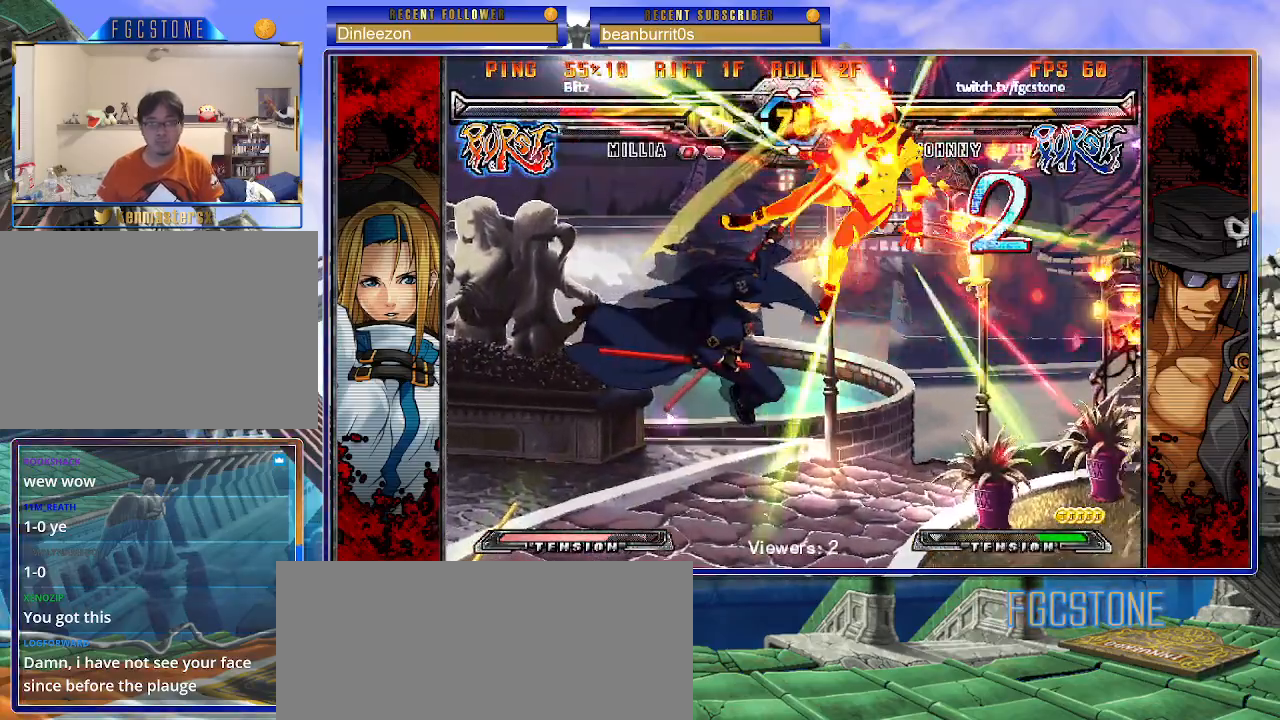
{"buttons": [], "left_stick": "right", "events": [[467, "left_stick", "right"]]}
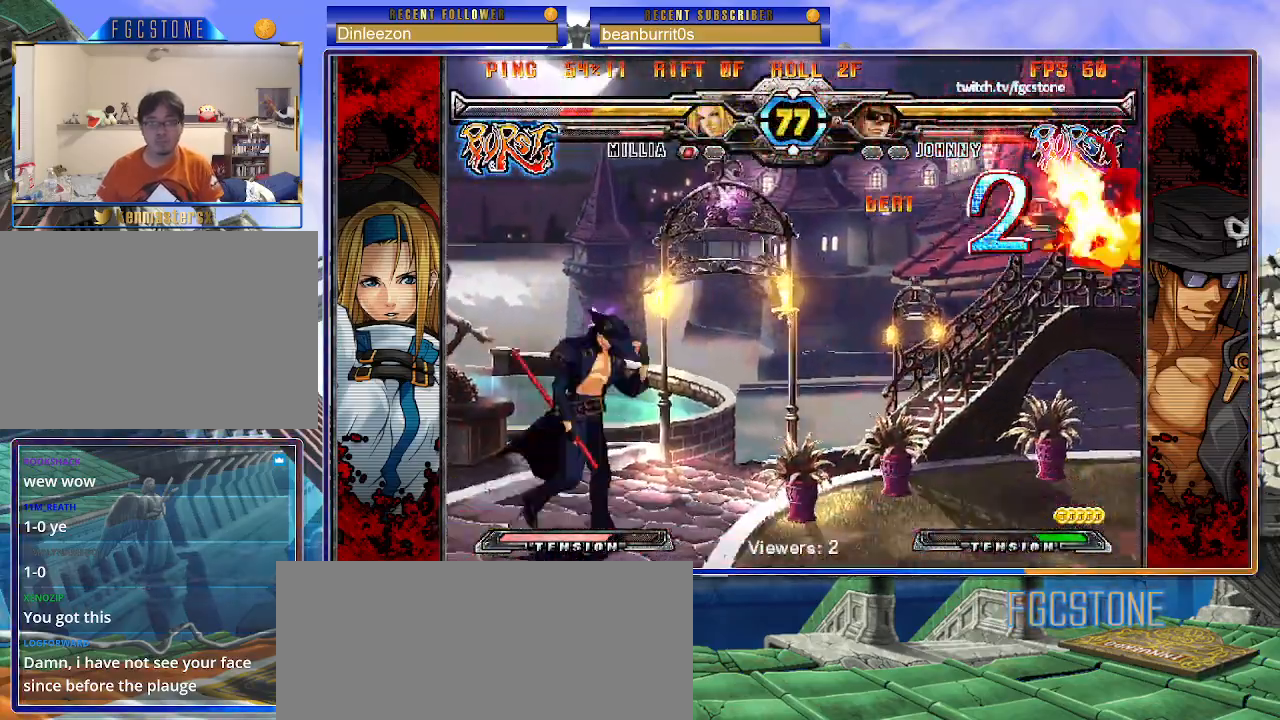
{"buttons": [], "left_stick": "center", "events": [[17, "left_stick", "center"], [100, "left_stick", "right"], [200, "left_stick", "down-left"], [267, "left_stick", "down-right"], [333, "P", "down"], [383, "P", "up"], [383, "left_stick", "center"]]}
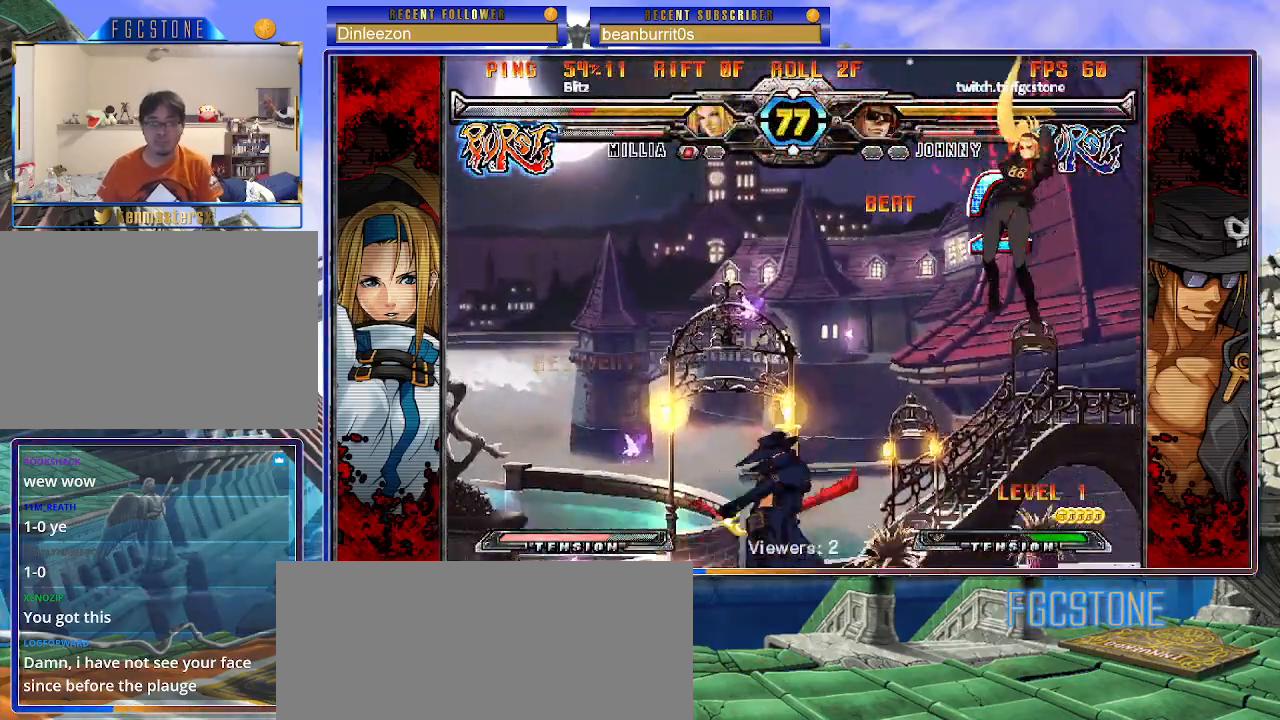
{"buttons": [], "left_stick": "up-right", "events": [[467, "left_stick", "up-right"]]}
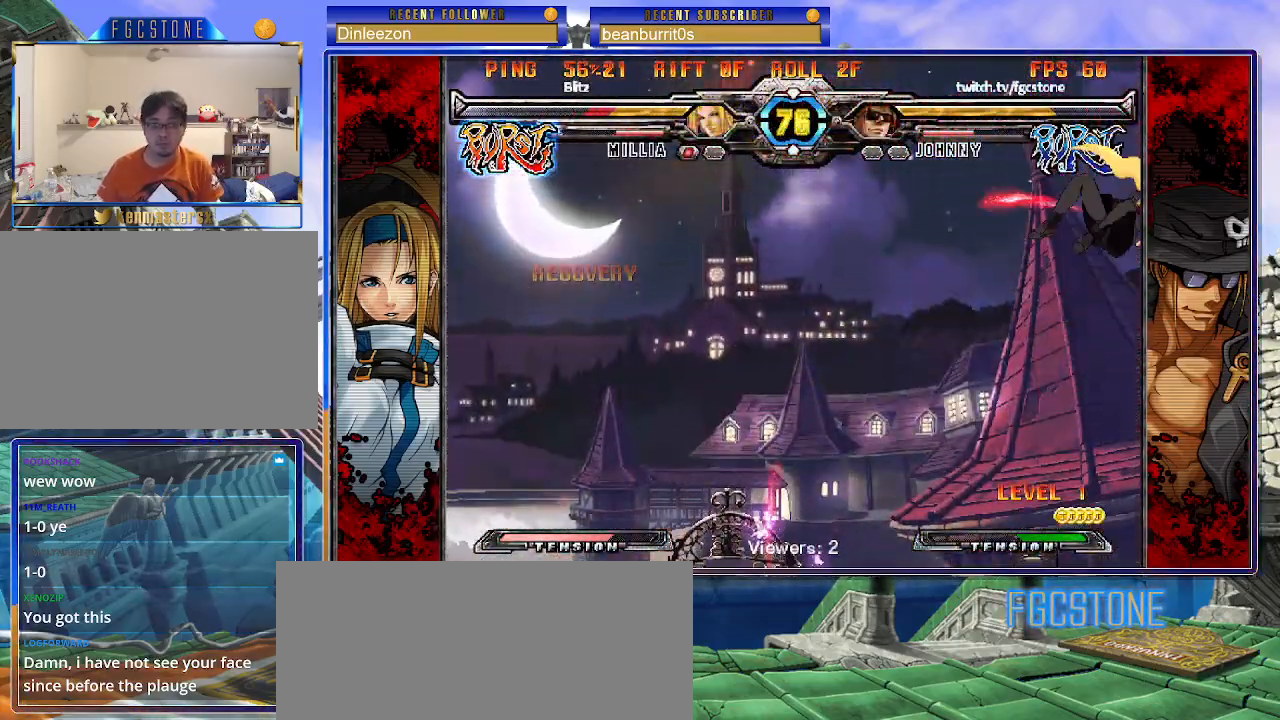
{"buttons": [], "left_stick": "up-right", "events": [[117, "S", "down"], [167, "left_stick", "center"], [183, "S", "up"], [433, "left_stick", "up-right"]]}
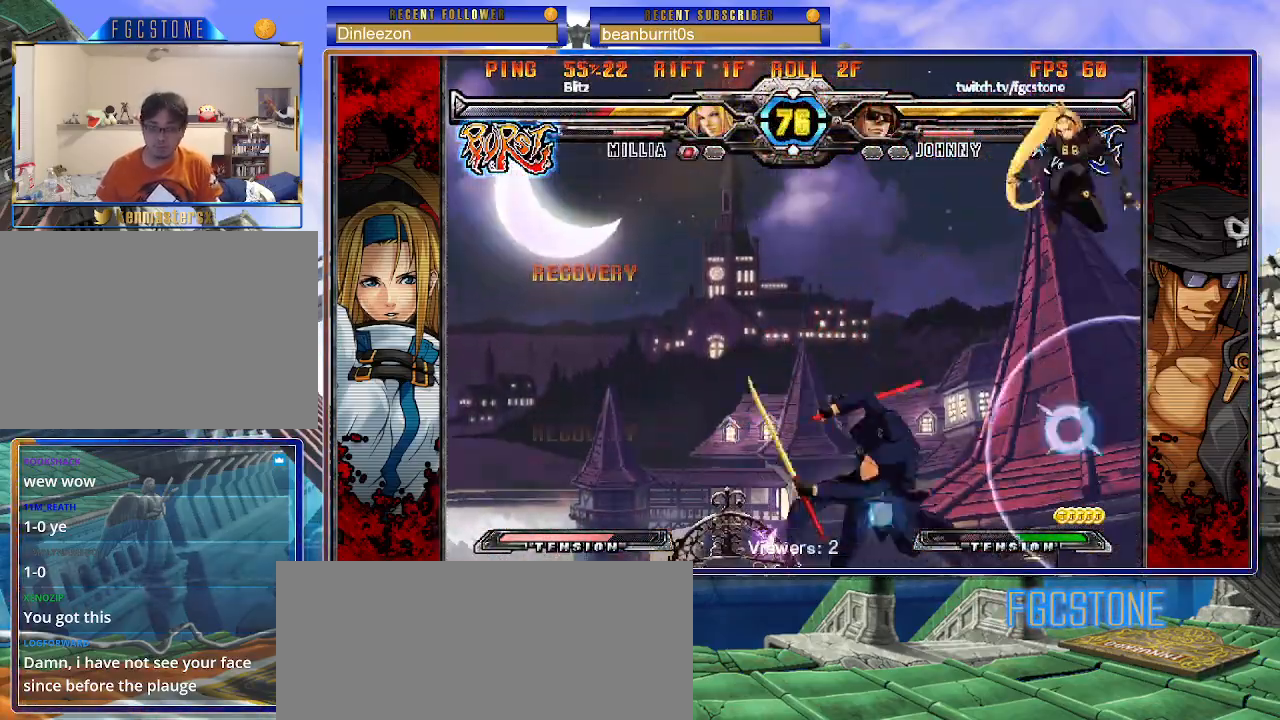
{"buttons": [], "left_stick": "right", "events": [[50, "left_stick", "center"], [217, "left_stick", "up-left"], [433, "left_stick", "right"]]}
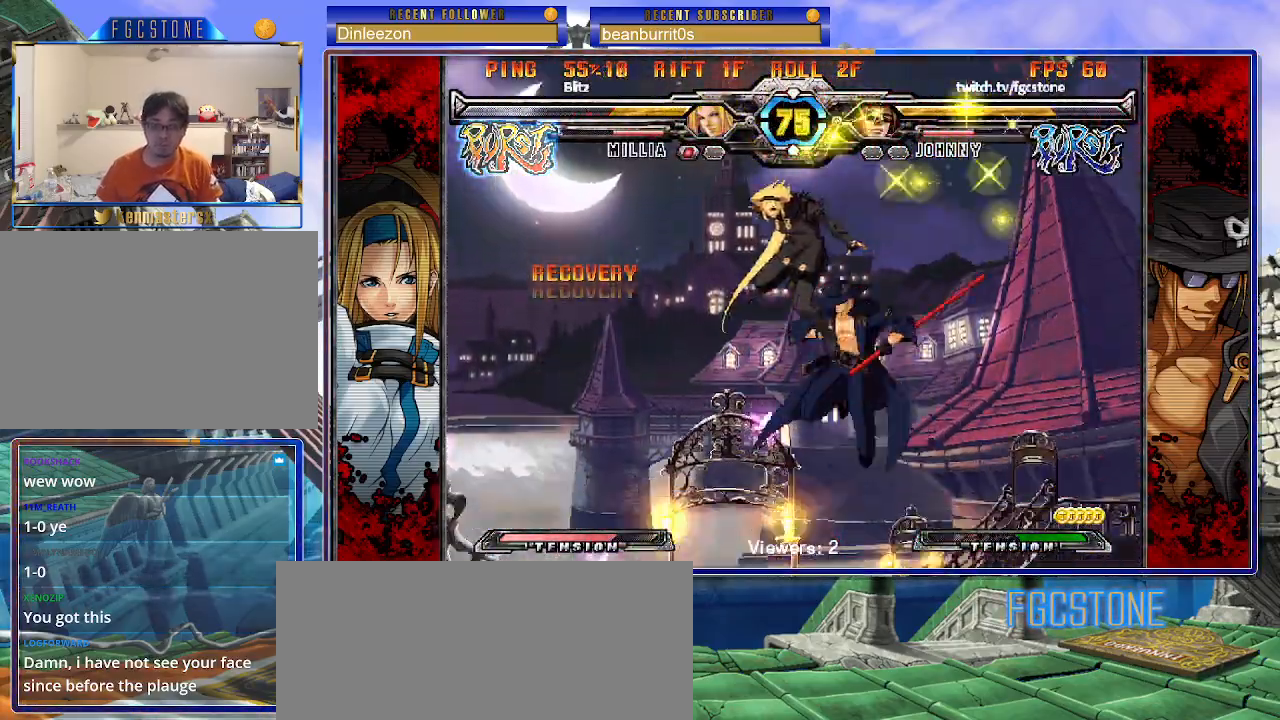
{"buttons": [], "left_stick": "right", "events": [[83, "left_stick", "left"], [150, "HS", "down"], [217, "left_stick", "center"], [250, "HS", "up"], [483, "left_stick", "right"]]}
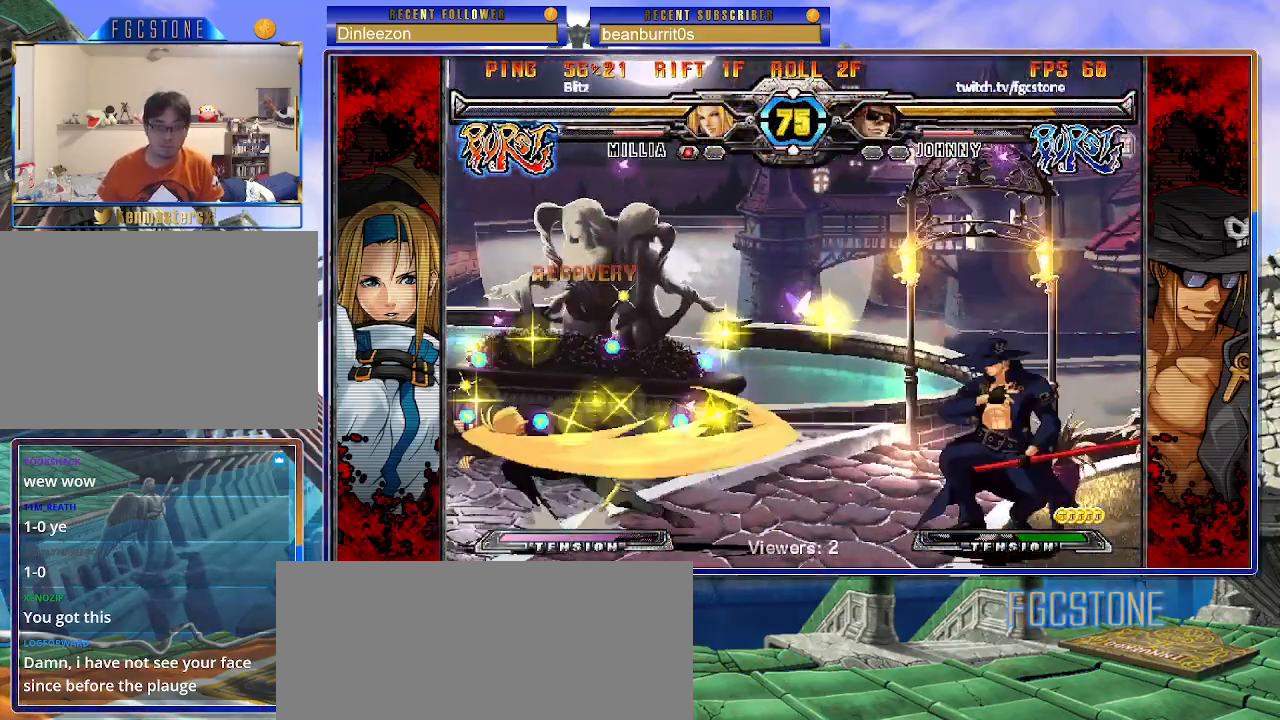
{"buttons": [], "left_stick": "left", "events": [[50, "left_stick", "center"], [133, "left_stick", "right"], [233, "left_stick", "center"], [300, "left_stick", "left"], [383, "left_stick", "center"], [433, "left_stick", "left"]]}
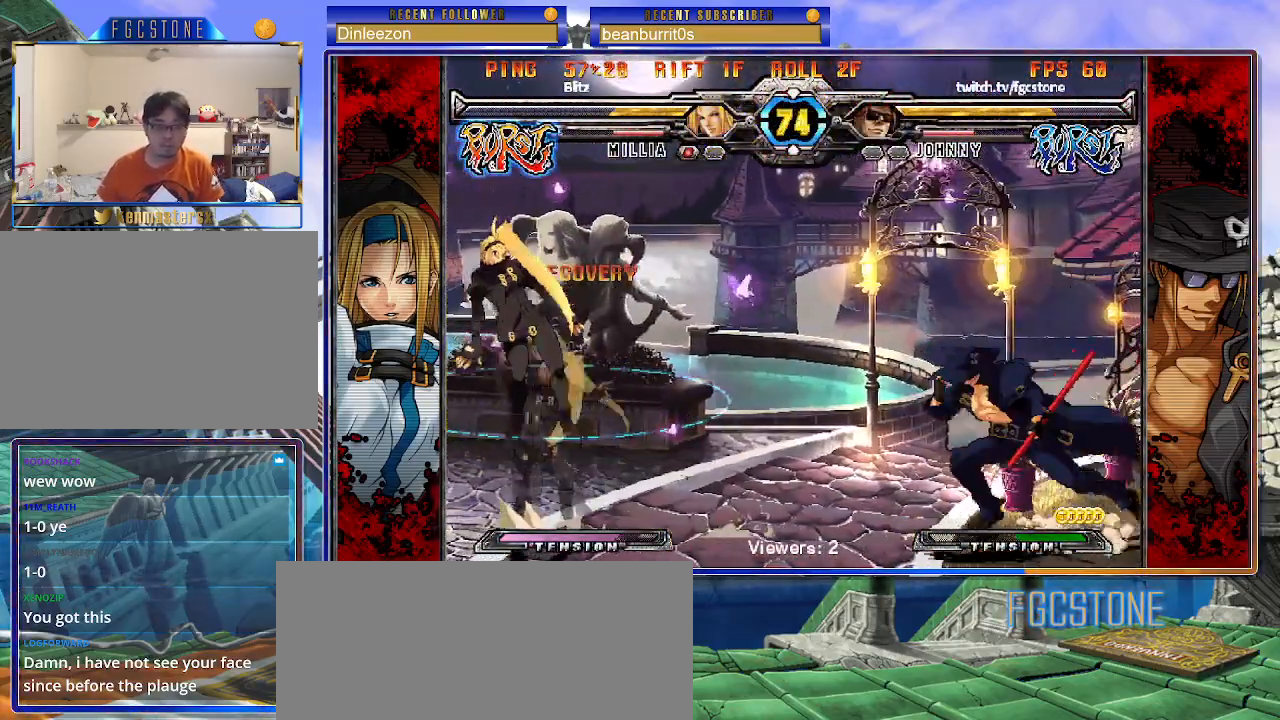
{"buttons": [], "left_stick": "right", "events": [[133, "left_stick", "right"], [217, "left_stick", "center"], [267, "left_stick", "right"]]}
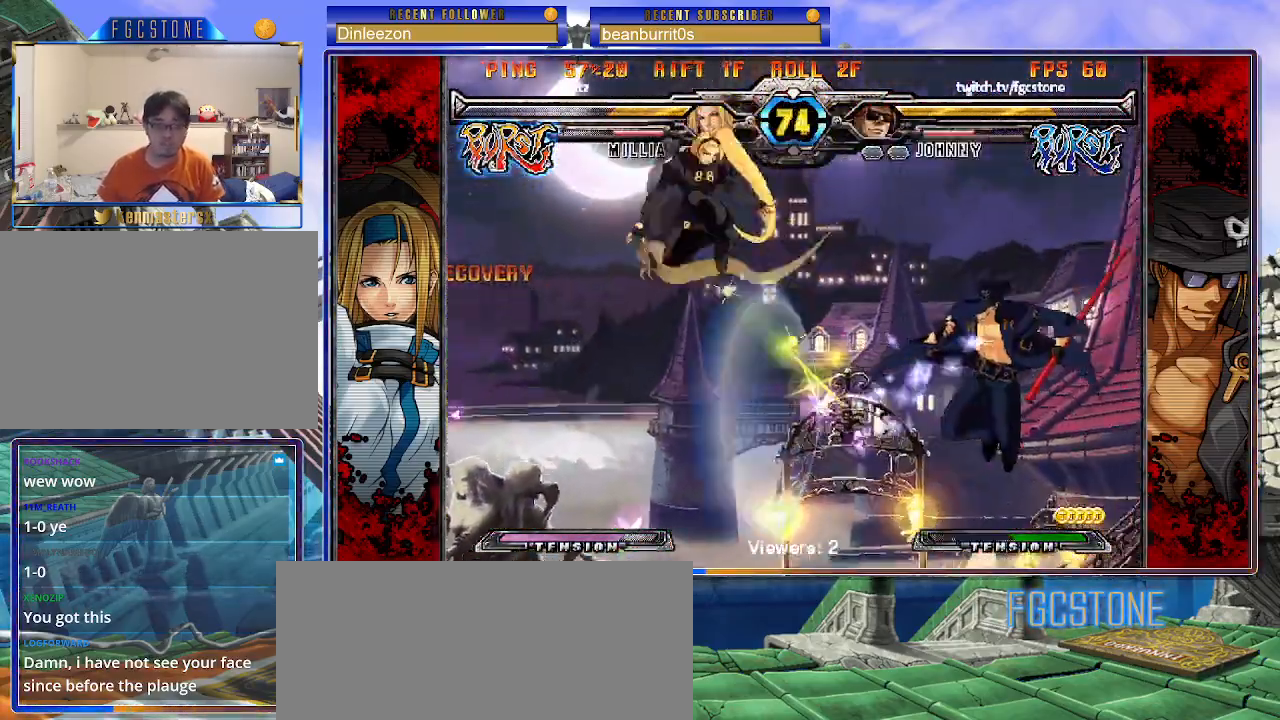
{"buttons": ["K"], "left_stick": "right", "events": [[100, "HS", "down"], [183, "HS", "up"], [483, "K", "down"]]}
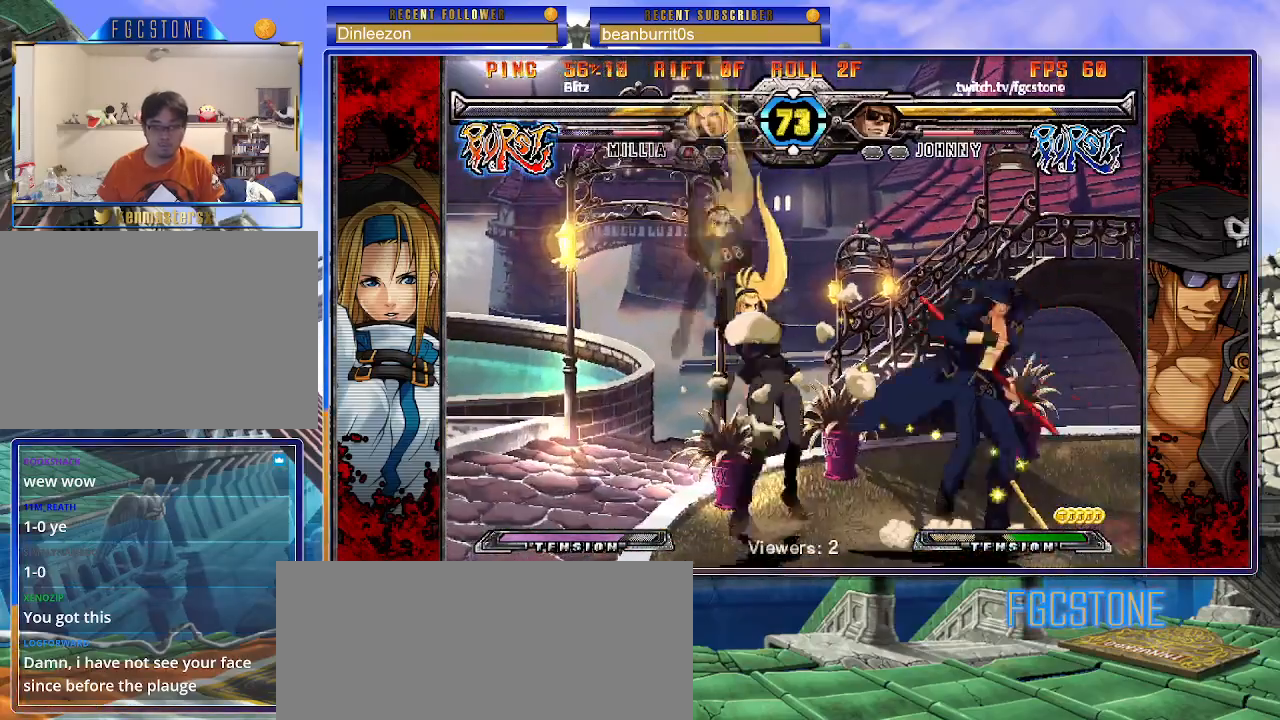
{"buttons": [], "left_stick": "down", "events": [[100, "K", "up"], [150, "HS", "down"], [267, "HS", "up"], [300, "HS", "down"], [383, "HS", "up"], [450, "left_stick", "down"]]}
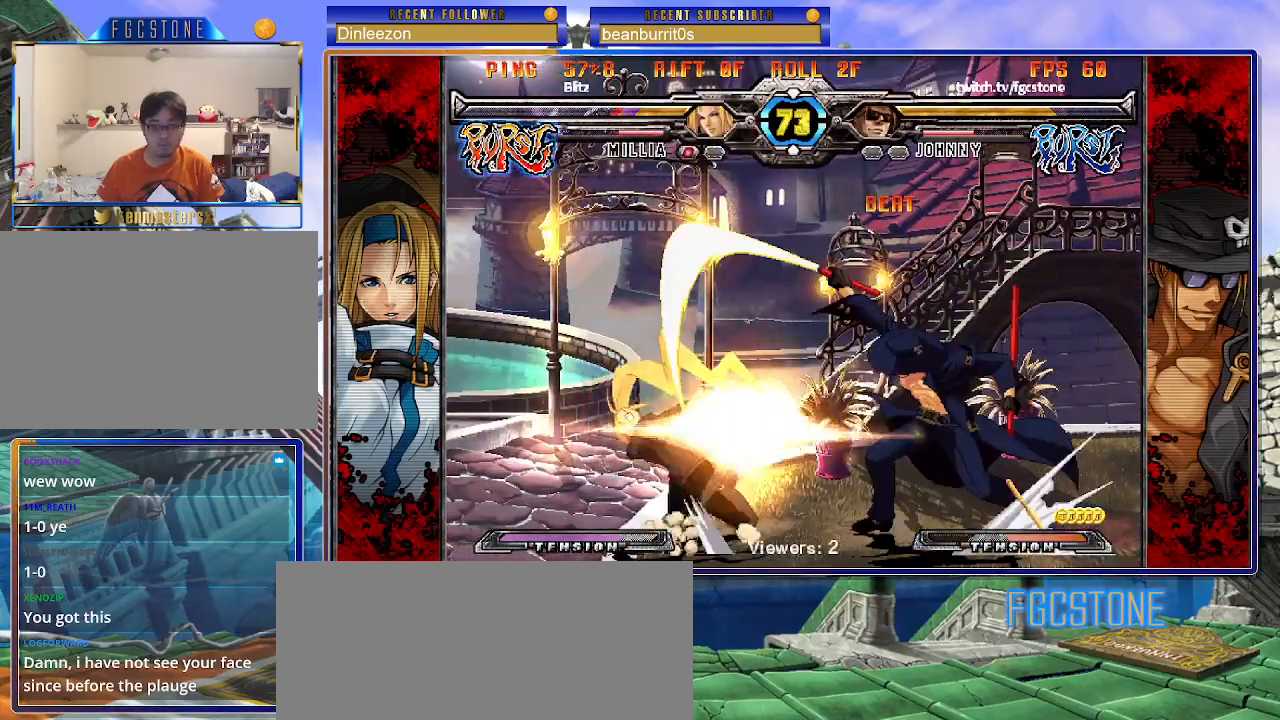
{"buttons": ["K"], "left_stick": "center", "events": [[17, "left_stick", "left"], [83, "left_stick", "up-left"], [117, "K", "down"], [217, "left_stick", "down-left"], [283, "left_stick", "down-right"], [367, "D", "down"], [367, "left_stick", "up-right"], [417, "left_stick", "center"], [450, "D", "up"]]}
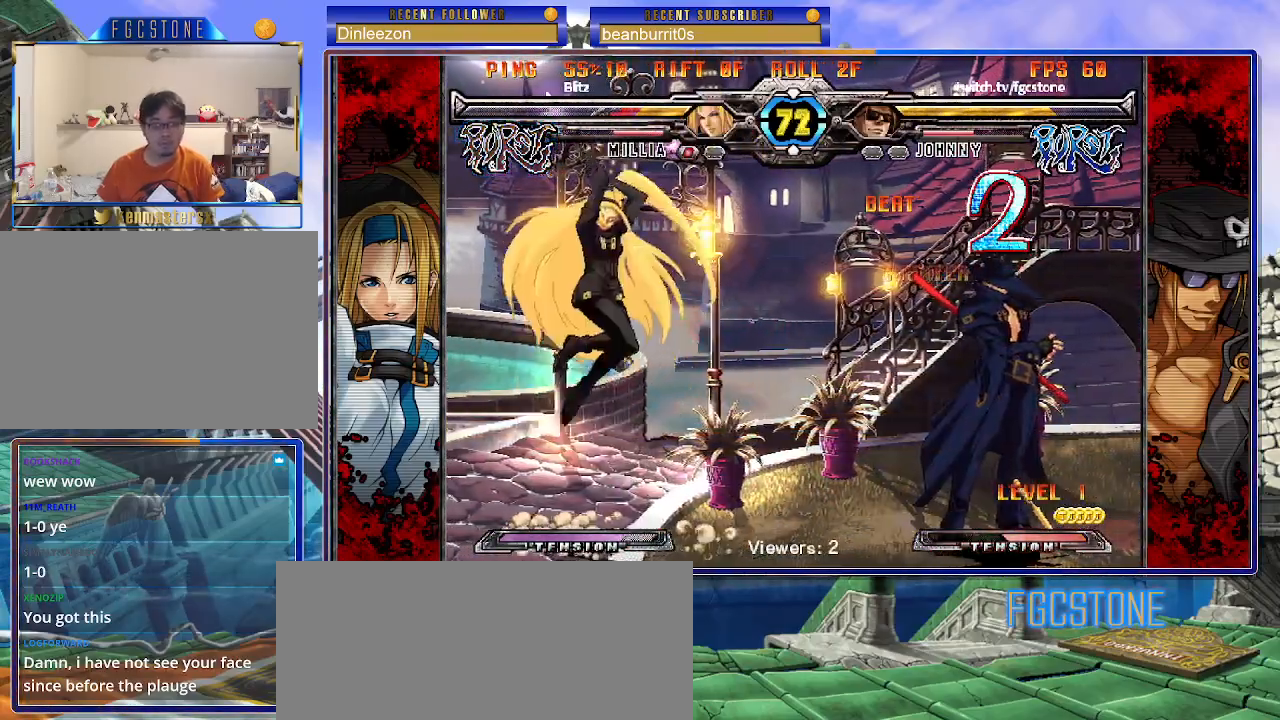
{"buttons": [], "left_stick": "left", "events": [[50, "left_stick", "left"], [250, "HS", "down"], [250, "left_stick", "center"], [317, "left_stick", "left"], [333, "HS", "up"], [400, "K", "up"]]}
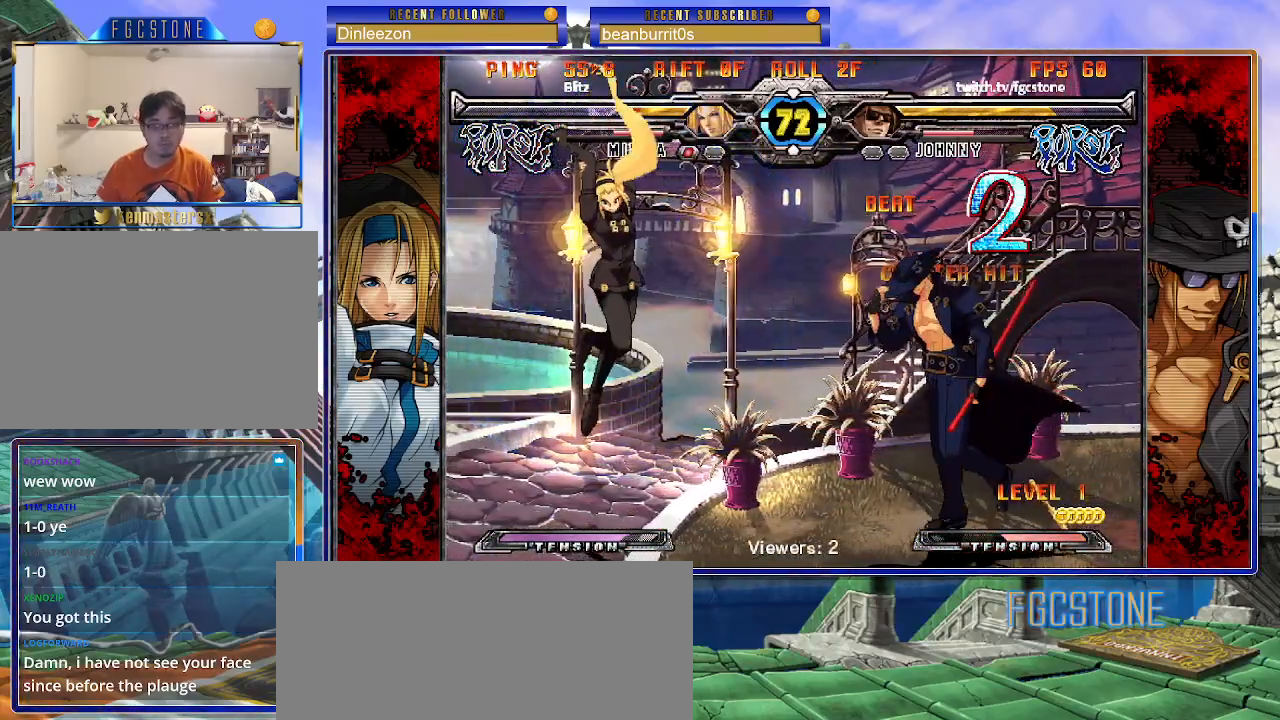
{"buttons": ["K"], "left_stick": "center", "events": [[50, "HS", "down"], [200, "HS", "up"], [267, "left_stick", "down"], [383, "left_stick", "left"], [483, "K", "down"], [483, "left_stick", "center"]]}
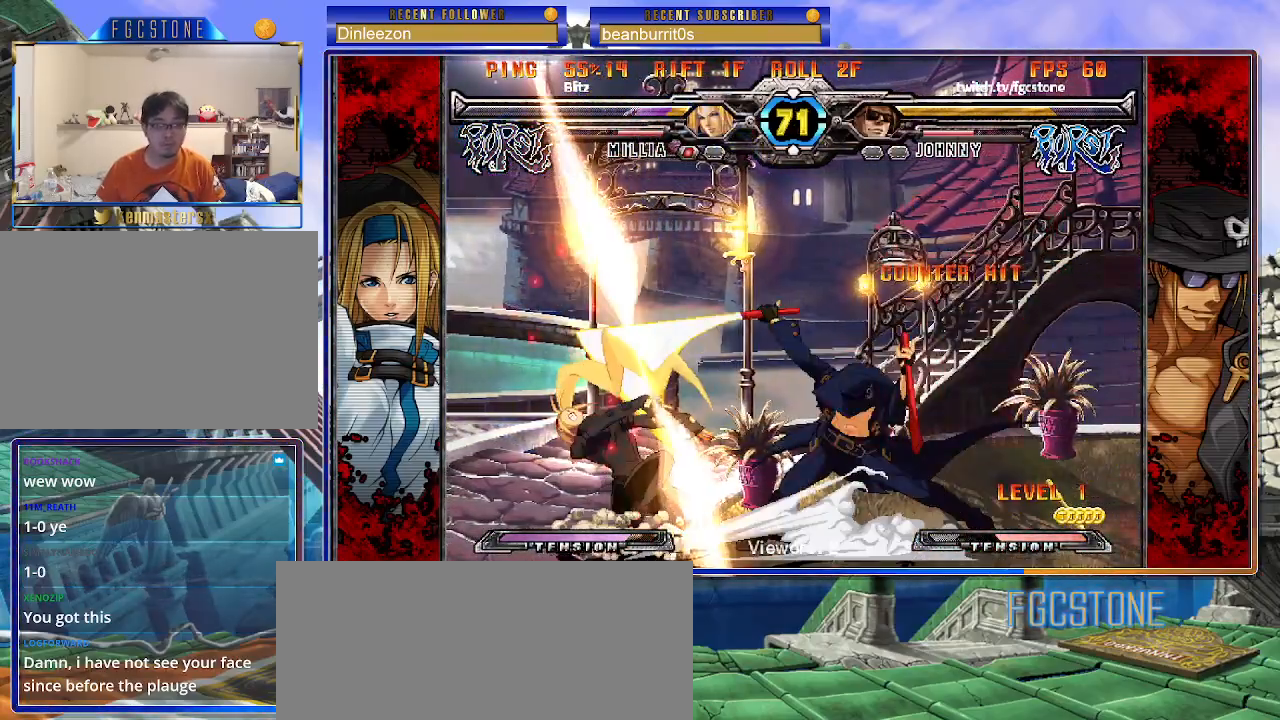
{"buttons": ["K"], "left_stick": "center", "events": [[150, "left_stick", "left"], [200, "left_stick", "down"], [283, "left_stick", "right"], [333, "D", "down"], [367, "left_stick", "center"], [450, "D", "up"]]}
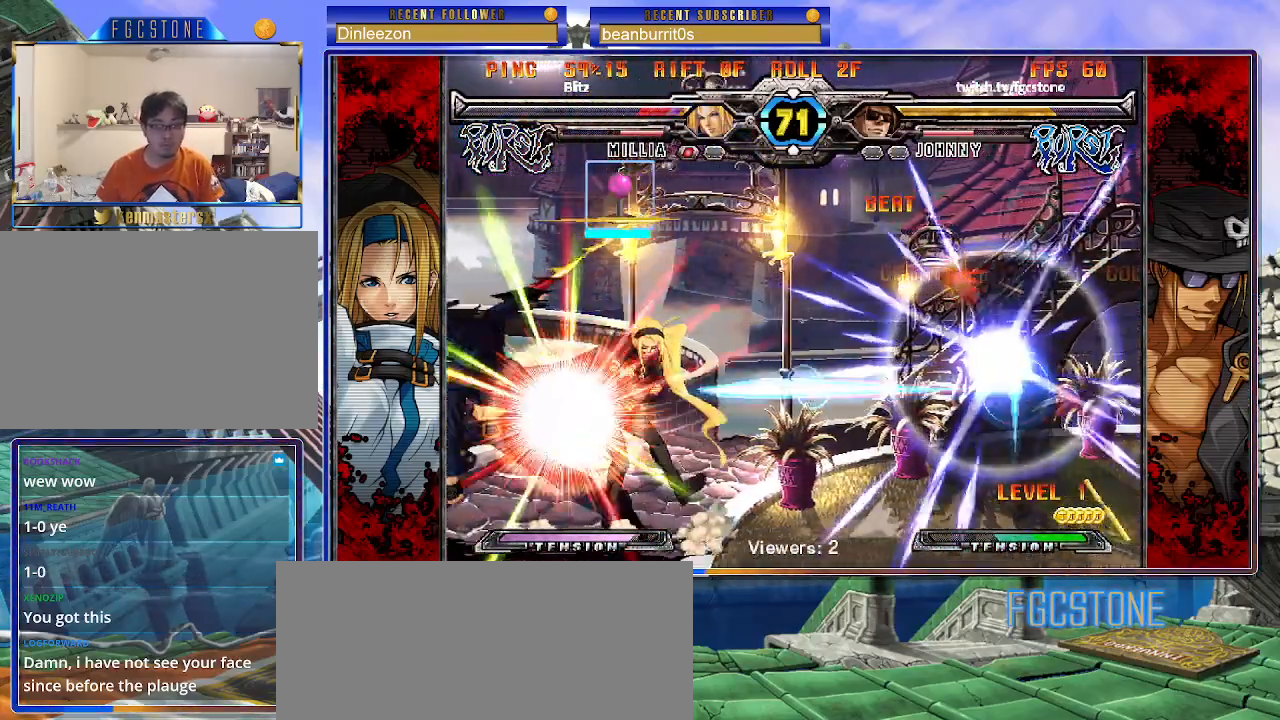
{"buttons": [], "left_stick": "left", "events": [[83, "left_stick", "left"], [250, "K", "up"]]}
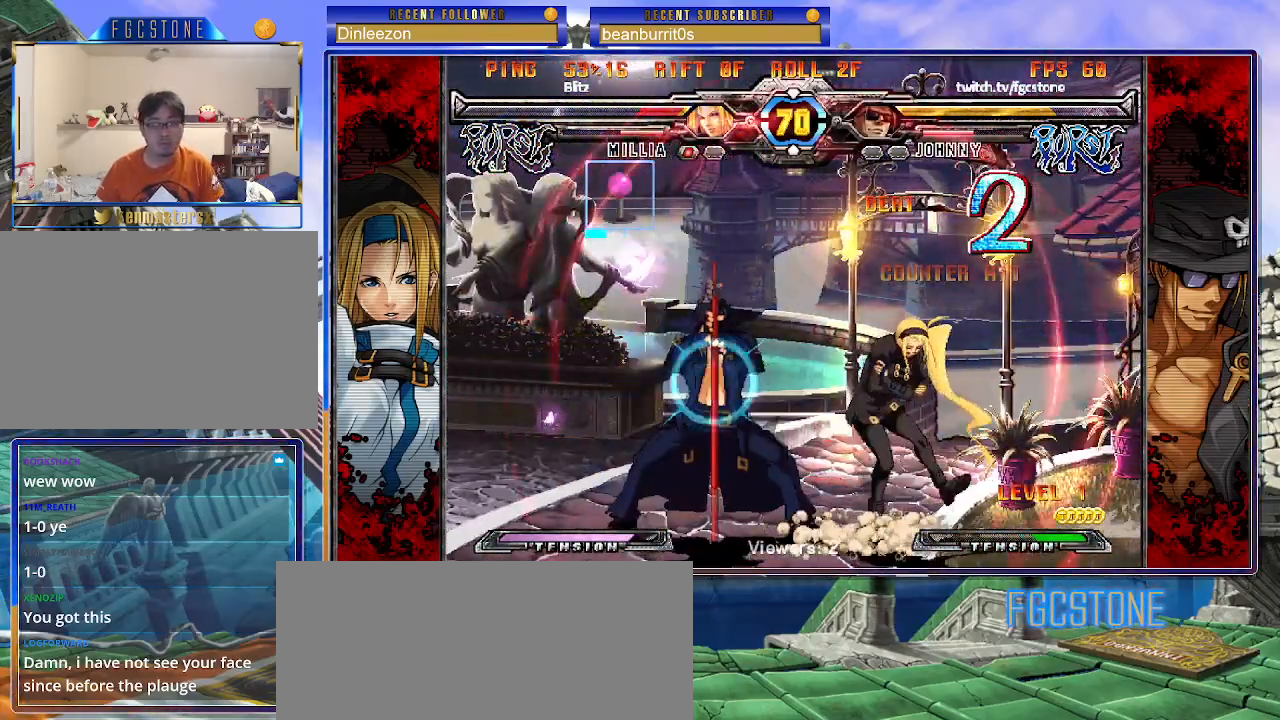
{"buttons": [], "left_stick": "left", "events": [[100, "K", "down"], [150, "K", "up"], [217, "HS", "down"], [283, "HS", "up"], [350, "HS", "down"], [450, "HS", "up"]]}
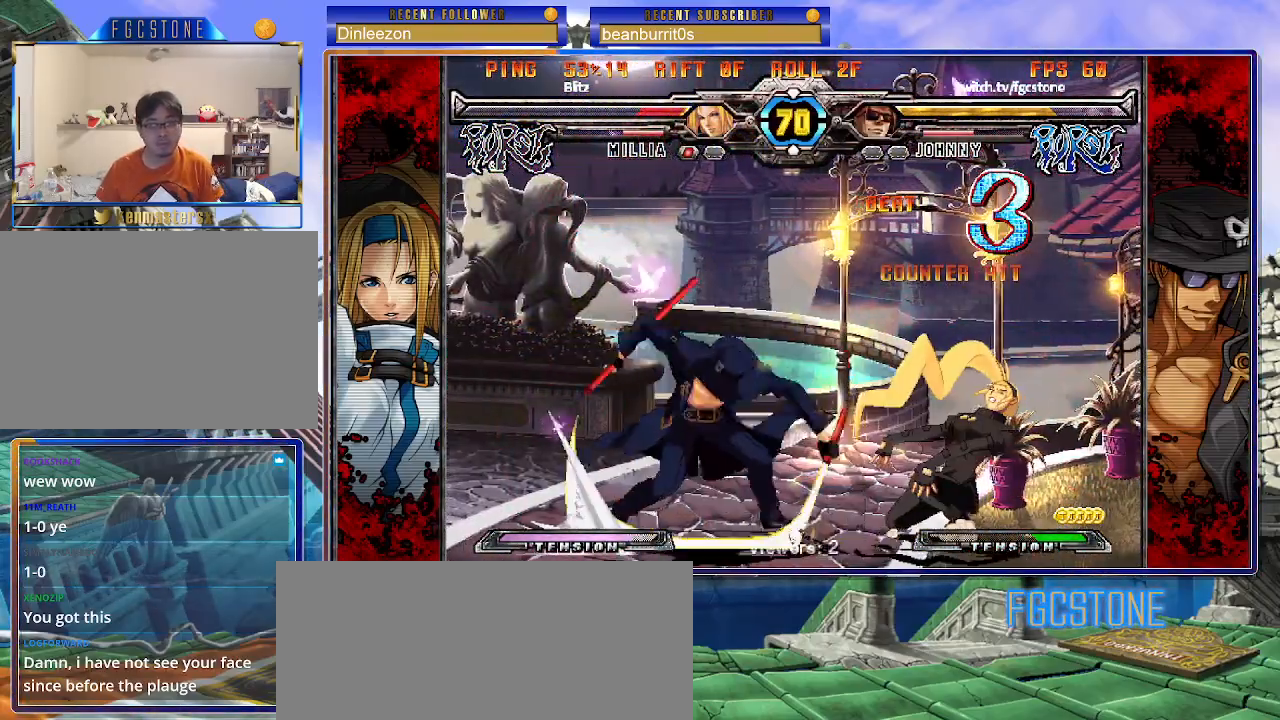
{"buttons": ["K"], "left_stick": "center", "events": [[83, "left_stick", "down"], [150, "left_stick", "right"], [233, "K", "down"], [283, "left_stick", "center"]]}